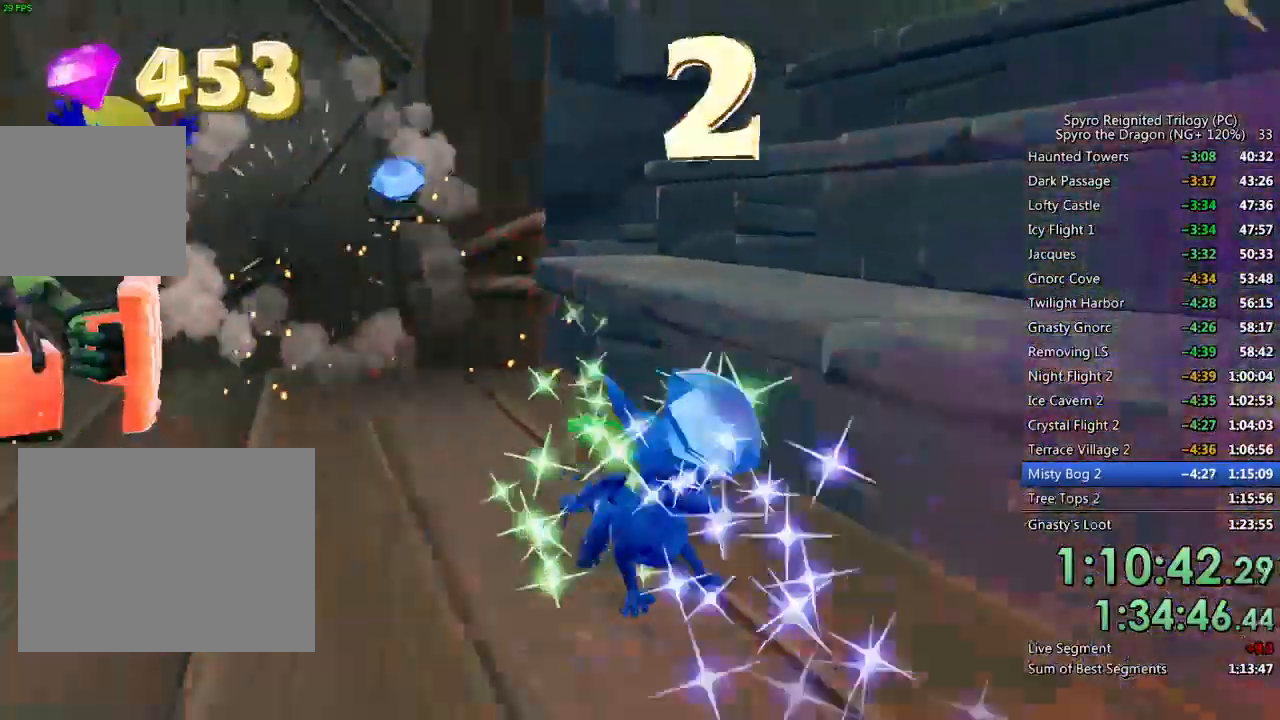
Gameplay with a controller (PlayStation layout); each line is a JSON object with the inputs held at the frame after it. "events" lists button and stick changes between this image and that frame as [ms after this image, input, new state], when the widget could be followed in between.
{"buttons": [], "left_stick": "up", "right_stick": "center", "events": [[50, "left_stick", "up-right"], [100, "left_stick", "center"], [150, "left_stick", "up"], [233, "right_stick", "center"]]}
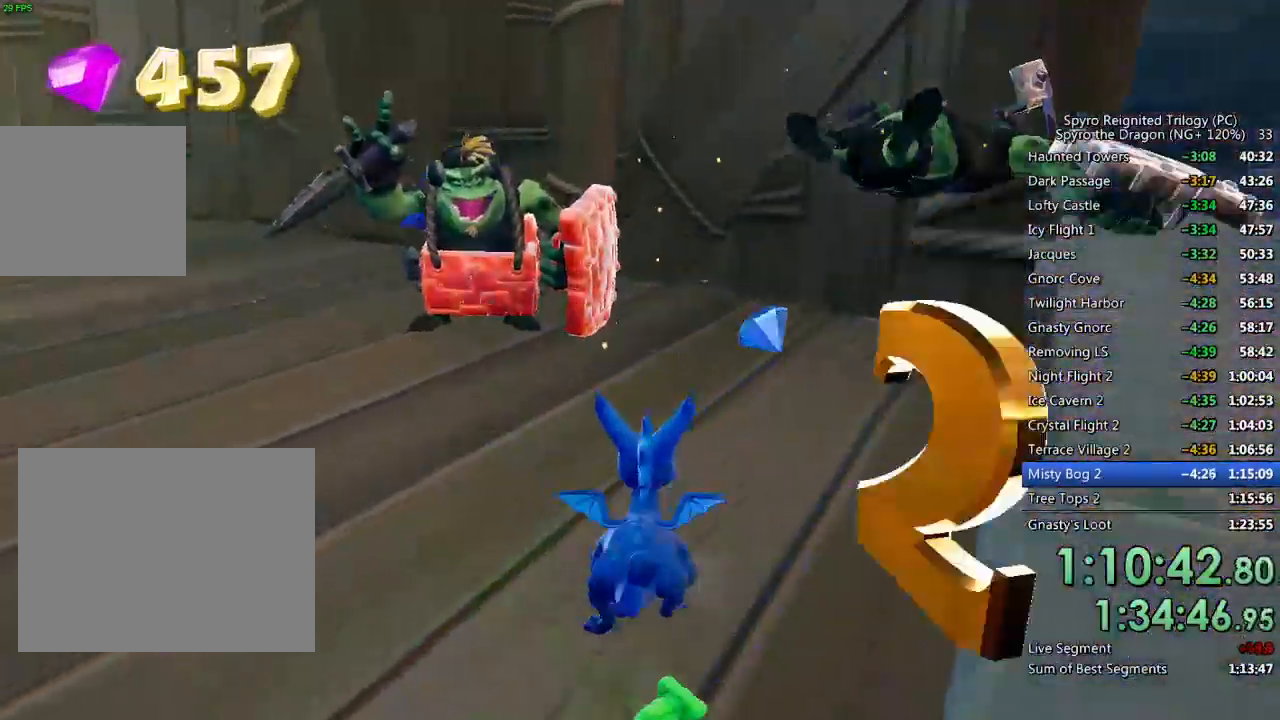
{"buttons": ["SQUARE"], "left_stick": "up-left", "right_stick": "center", "events": [[17, "SQUARE", "down"], [17, "left_stick", "up-left"]]}
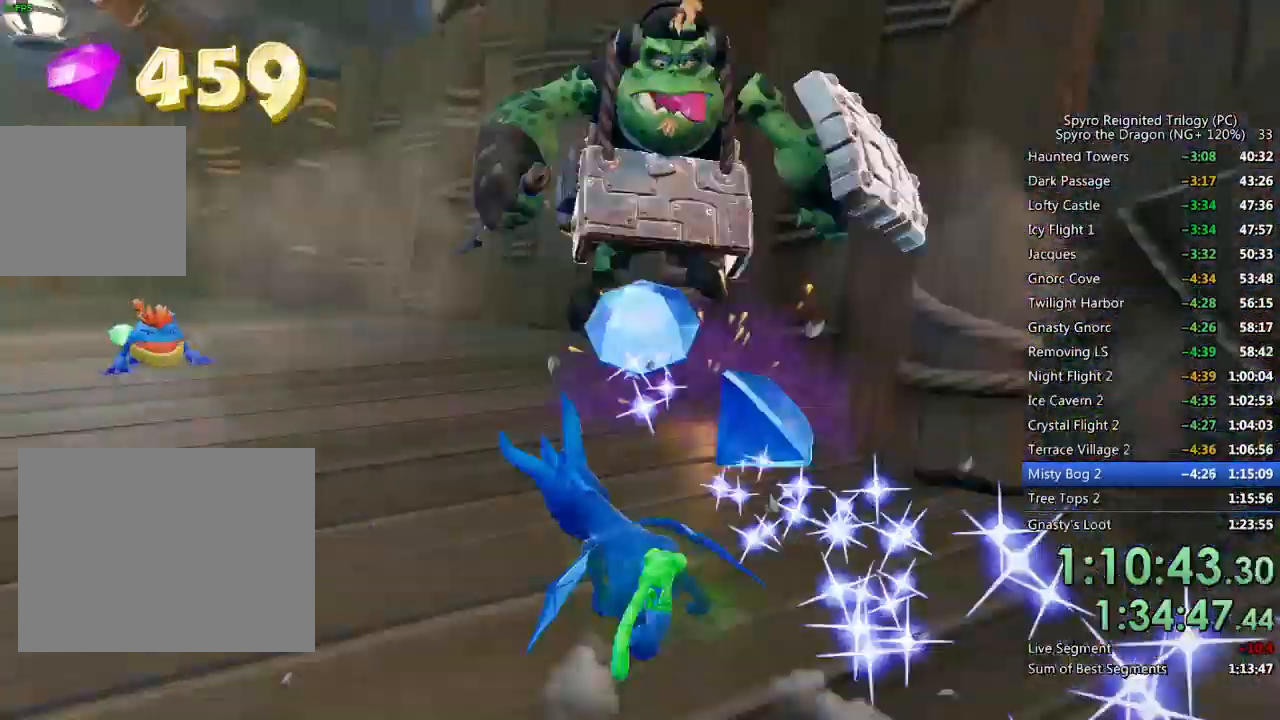
{"buttons": ["SQUARE"], "left_stick": "up-left", "right_stick": "center", "events": [[83, "left_stick", "center"], [183, "left_stick", "up-left"]]}
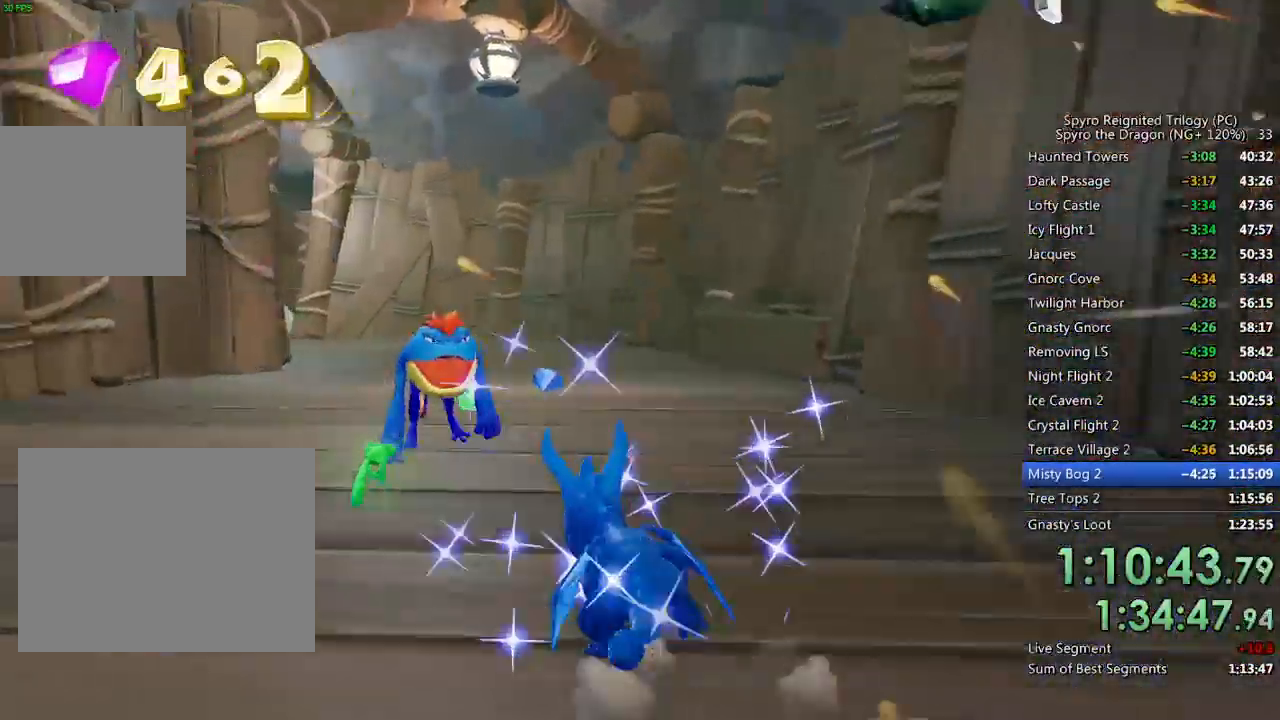
{"buttons": [], "left_stick": "up-right", "right_stick": "left", "events": [[150, "left_stick", "up-right"], [467, "SQUARE", "up"], [500, "right_stick", "left"]]}
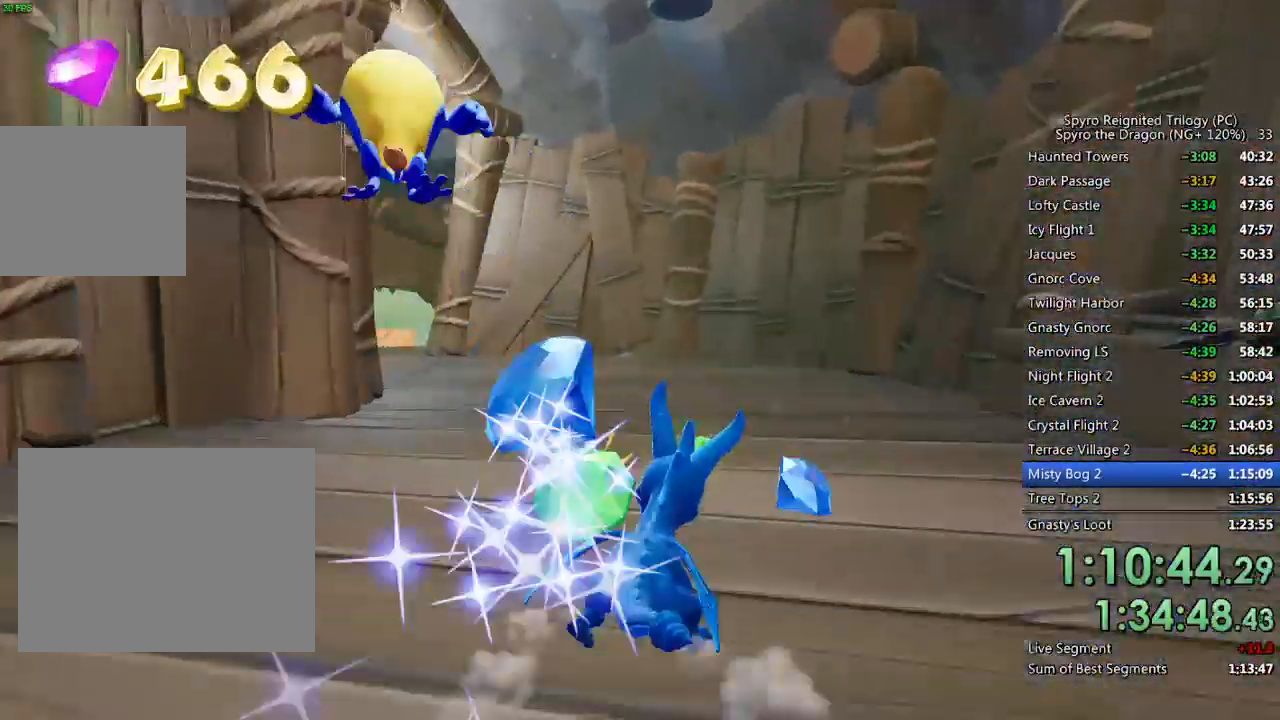
{"buttons": ["SQUARE"], "left_stick": "up-left", "right_stick": "center", "events": [[50, "left_stick", "center"], [133, "left_stick", "down-left"], [233, "L2", "down"], [267, "left_stick", "left"], [350, "right_stick", "center"], [400, "SQUARE", "down"], [417, "L2", "up"], [433, "left_stick", "up-left"]]}
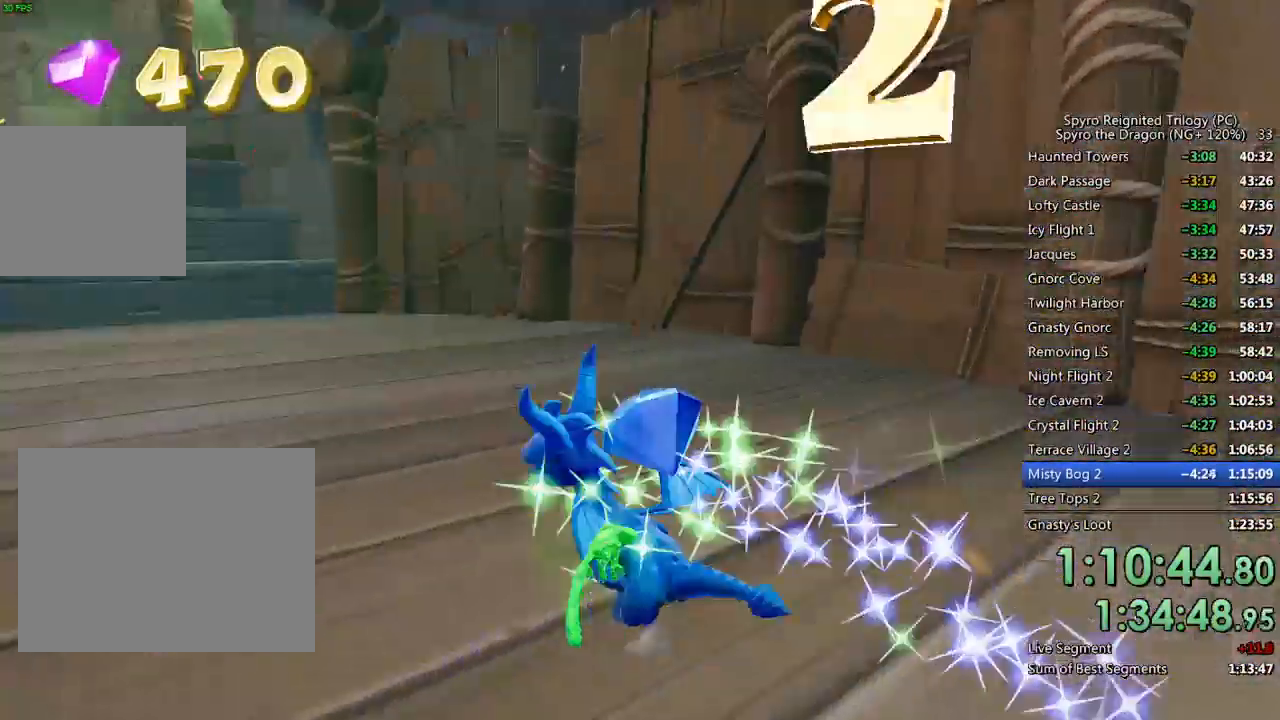
{"buttons": ["SQUARE"], "left_stick": "center", "right_stick": "center", "events": [[167, "left_stick", "up-right"], [350, "left_stick", "center"]]}
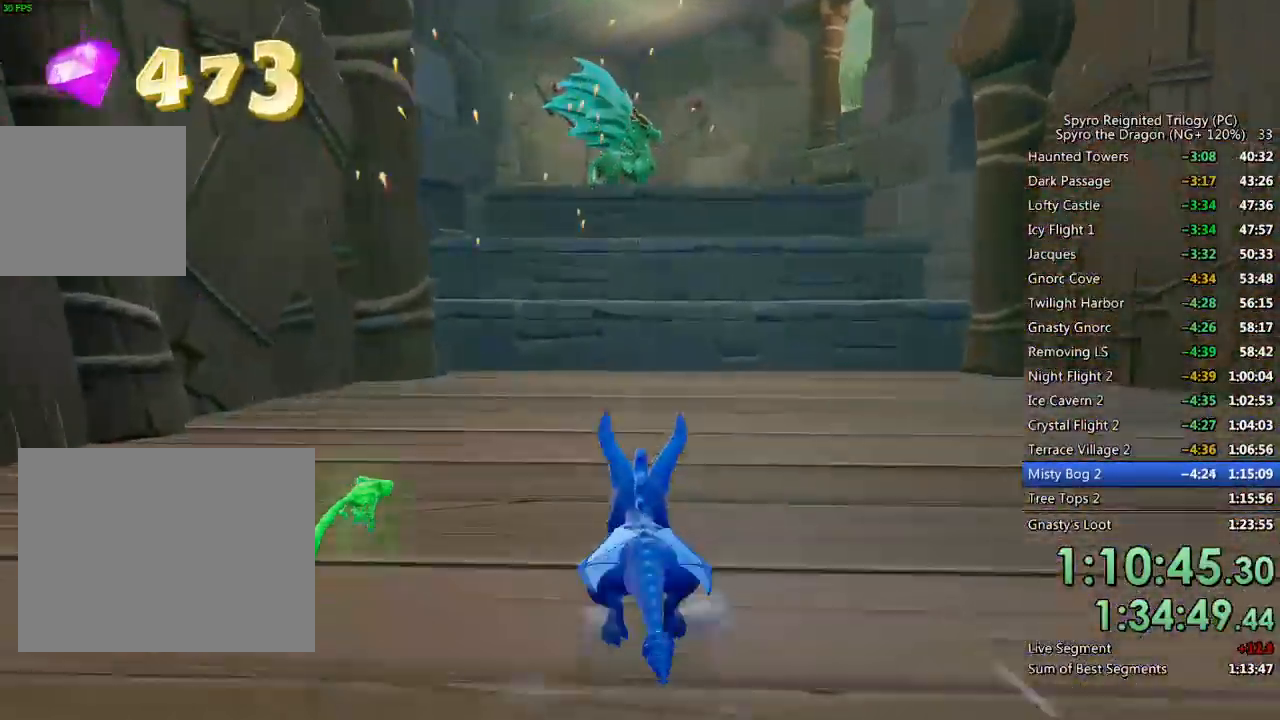
{"buttons": ["CROSS", "SQUARE"], "left_stick": "up", "right_stick": "center", "events": [[133, "left_stick", "up-right"], [300, "left_stick", "up"], [350, "CROSS", "down"]]}
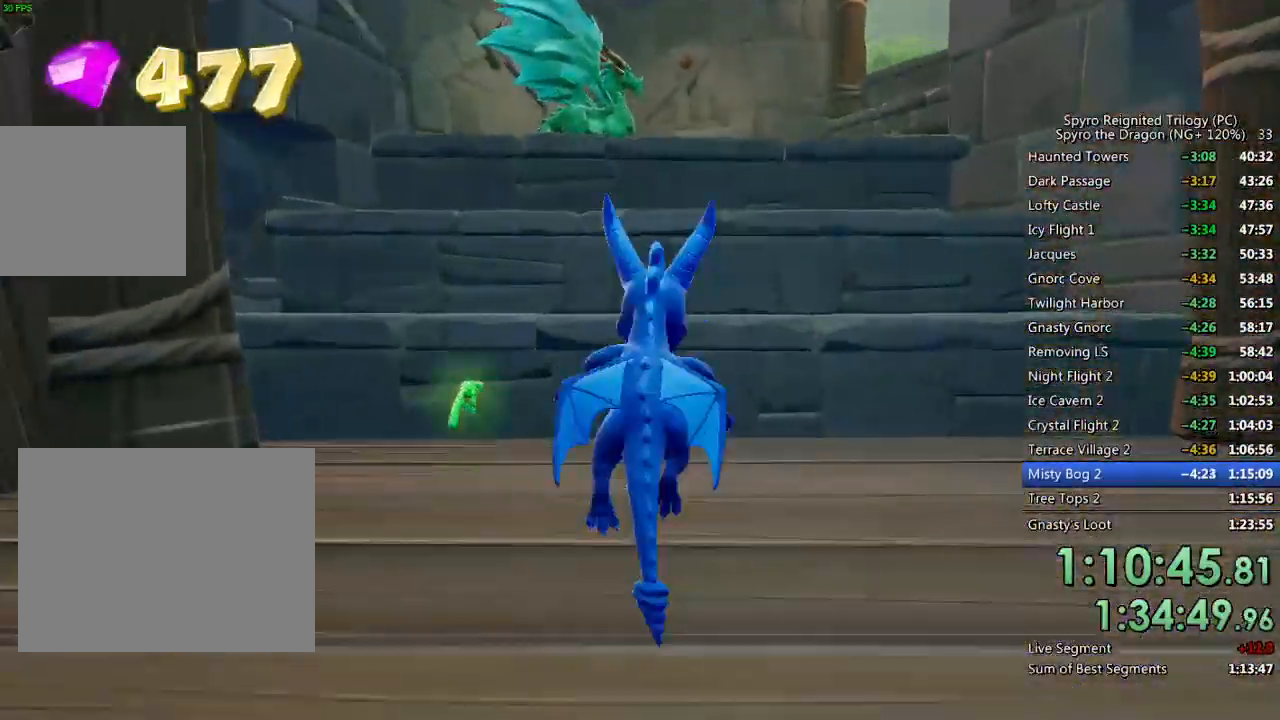
{"buttons": [], "left_stick": "up", "right_stick": "center", "events": [[167, "SQUARE", "up"], [350, "CROSS", "up"]]}
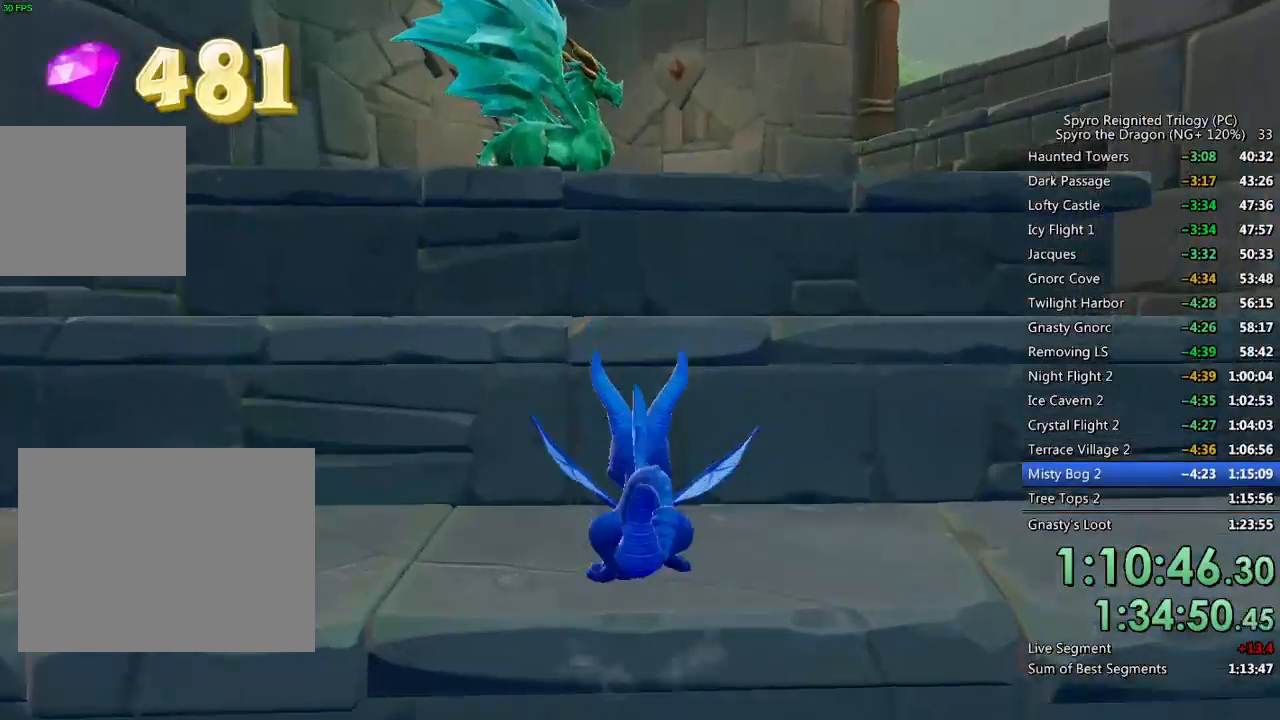
{"buttons": [], "left_stick": "up", "right_stick": "center", "events": [[67, "CROSS", "down"], [217, "CROSS", "up"], [267, "CROSS", "down"], [400, "CROSS", "up"]]}
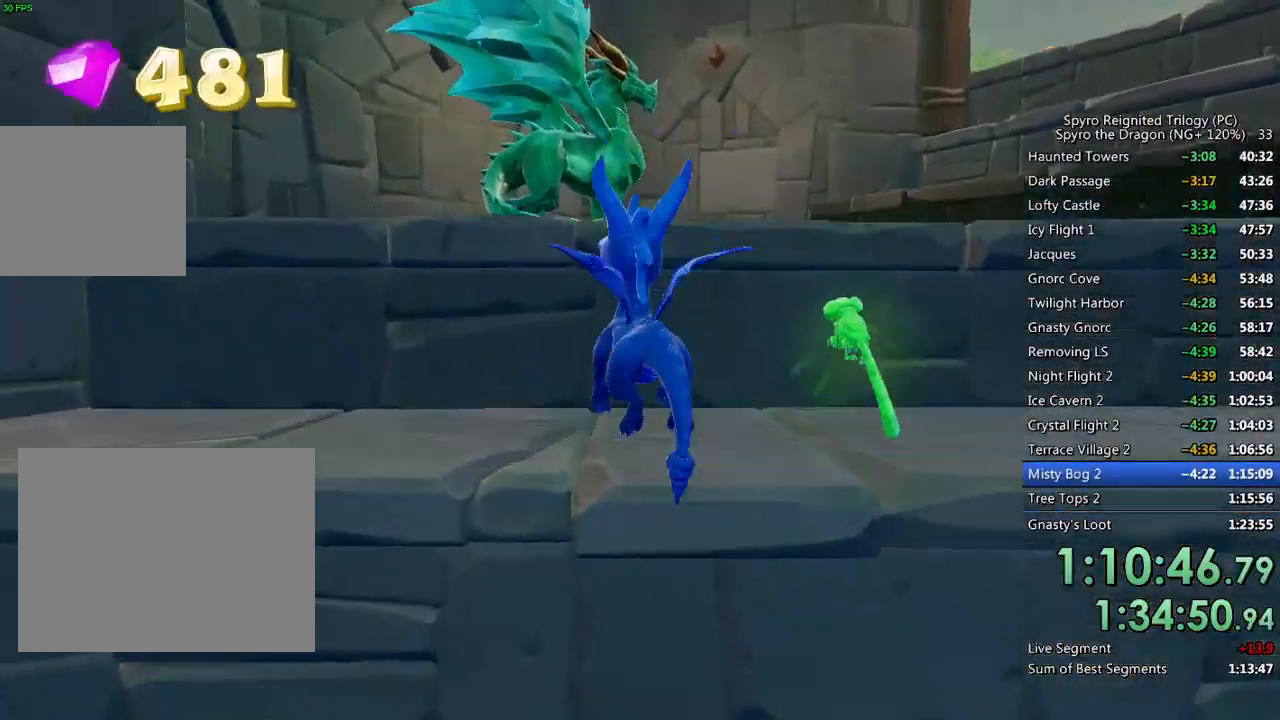
{"buttons": ["SQUARE"], "left_stick": "up", "right_stick": "center", "events": [[167, "CROSS", "down"], [367, "CROSS", "up"], [400, "SQUARE", "down"]]}
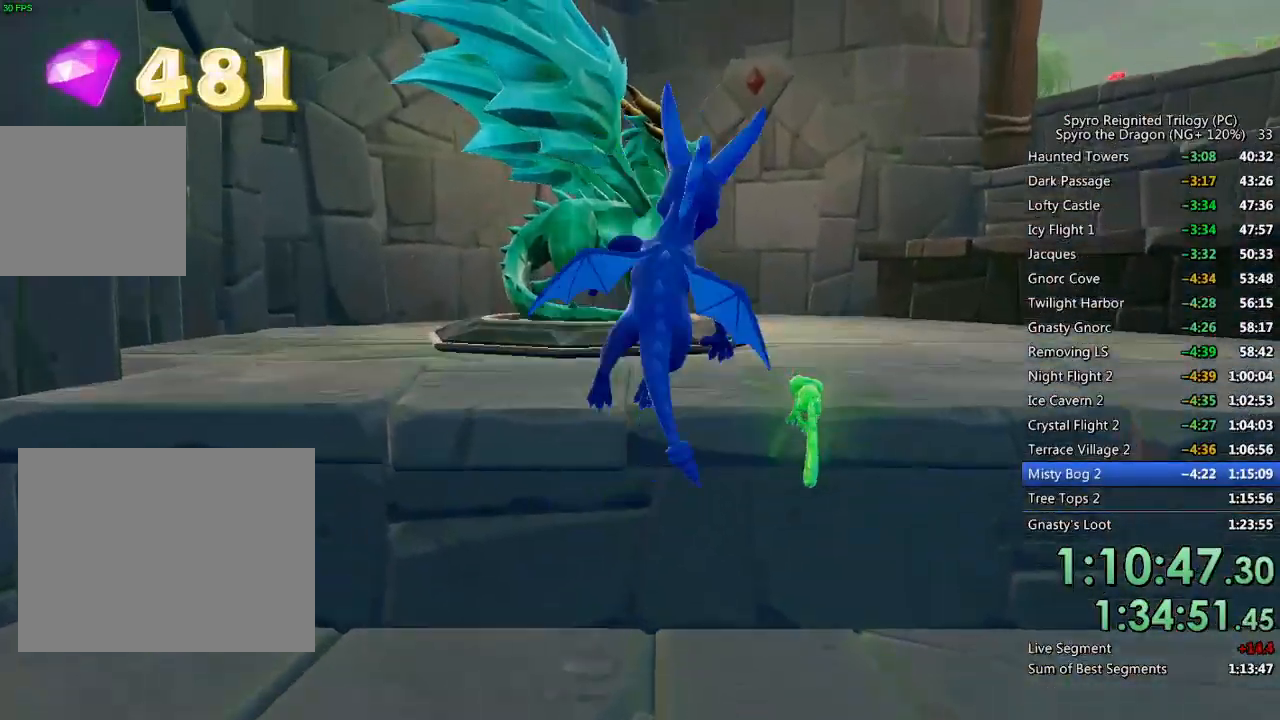
{"buttons": [], "left_stick": "center", "right_stick": "center", "events": [[350, "SQUARE", "up"], [367, "left_stick", "center"], [417, "TRIANGLE", "down"], [483, "TRIANGLE", "up"]]}
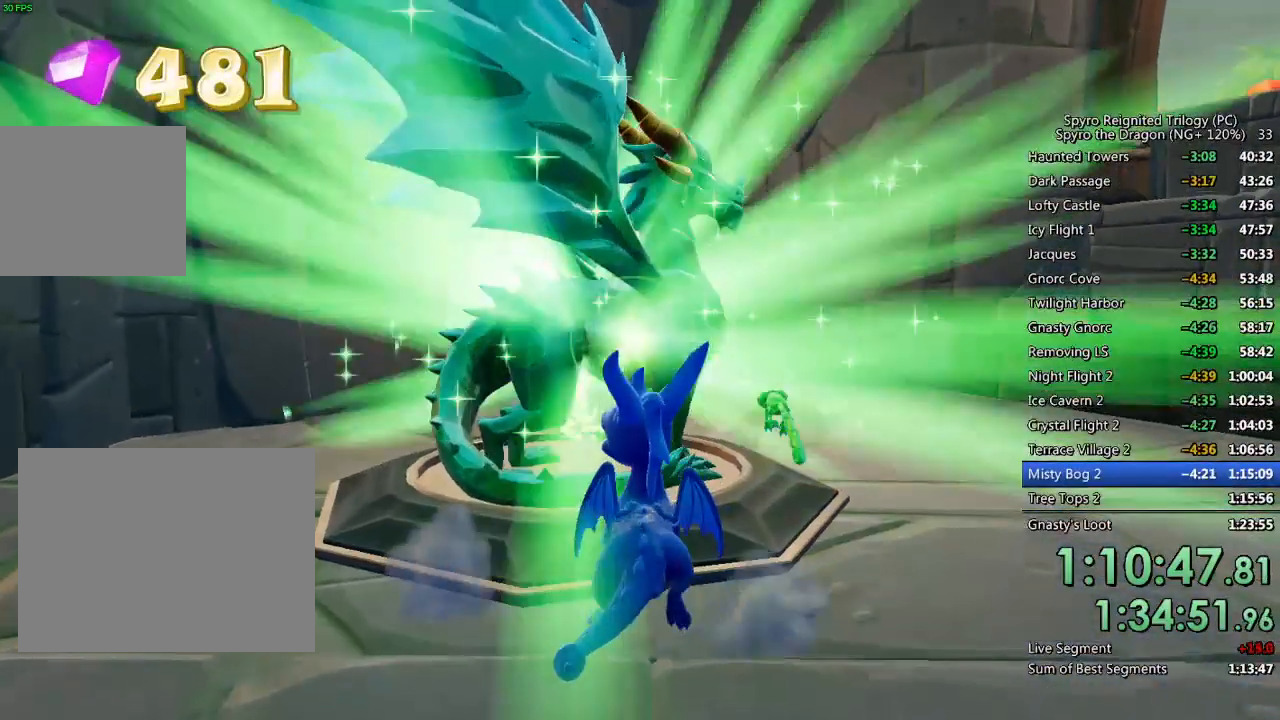
{"buttons": [], "left_stick": "center", "right_stick": "center", "events": [[50, "TRIANGLE", "down"], [100, "TRIANGLE", "up"], [167, "TRIANGLE", "down"], [217, "TRIANGLE", "up"], [283, "TRIANGLE", "down"], [350, "TRIANGLE", "up"], [417, "TRIANGLE", "down"], [483, "TRIANGLE", "up"]]}
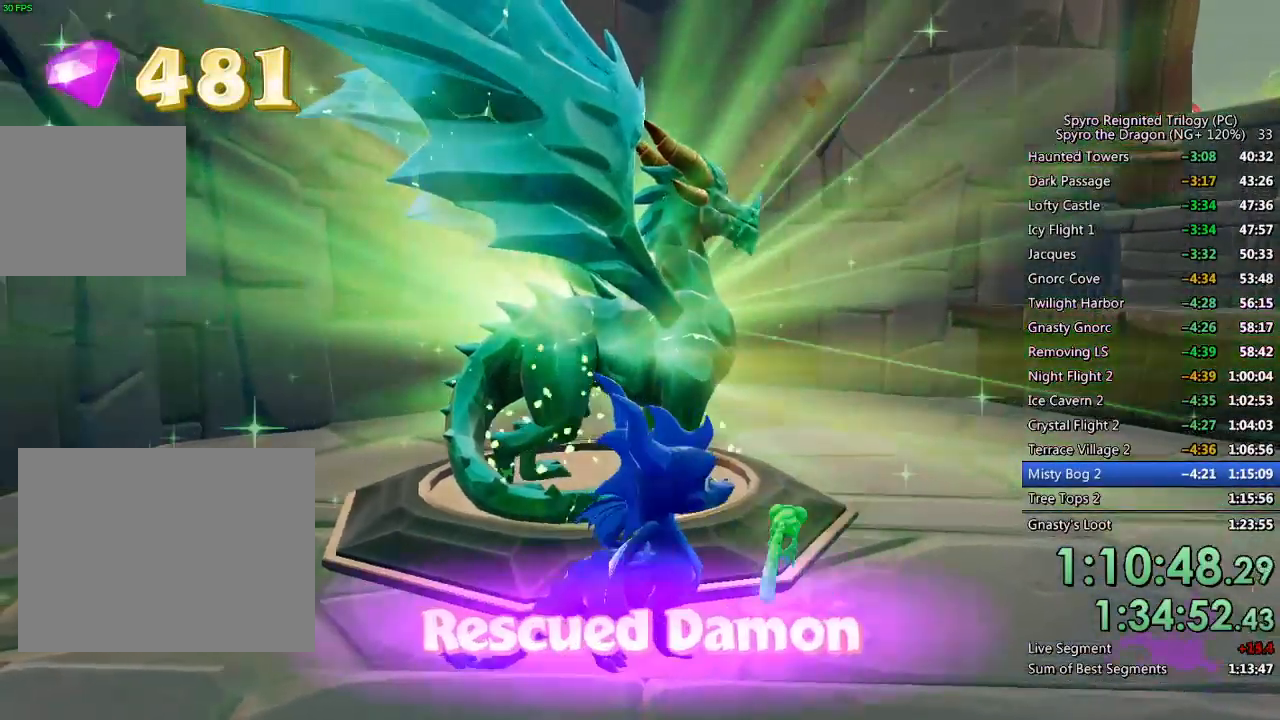
{"buttons": ["TRIANGLE"], "left_stick": "center", "right_stick": "center", "events": [[33, "TRIANGLE", "down"], [117, "TRIANGLE", "up"], [167, "TRIANGLE", "down"], [250, "TRIANGLE", "up"], [300, "TRIANGLE", "down"], [367, "TRIANGLE", "up"], [433, "TRIANGLE", "down"]]}
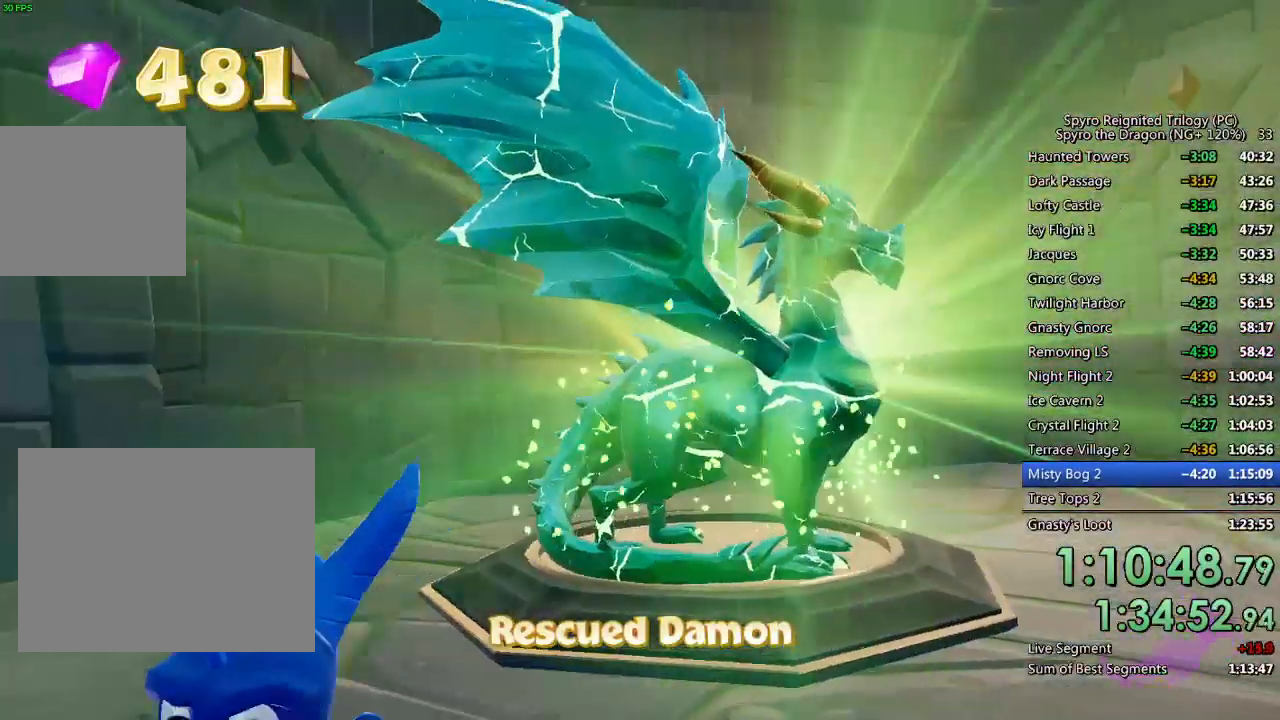
{"buttons": ["TRIANGLE"], "left_stick": "center", "right_stick": "center", "events": [[17, "TRIANGLE", "up"], [67, "TRIANGLE", "down"], [150, "TRIANGLE", "up"], [217, "TRIANGLE", "down"], [267, "TRIANGLE", "up"], [350, "TRIANGLE", "down"], [400, "TRIANGLE", "up"], [483, "TRIANGLE", "down"]]}
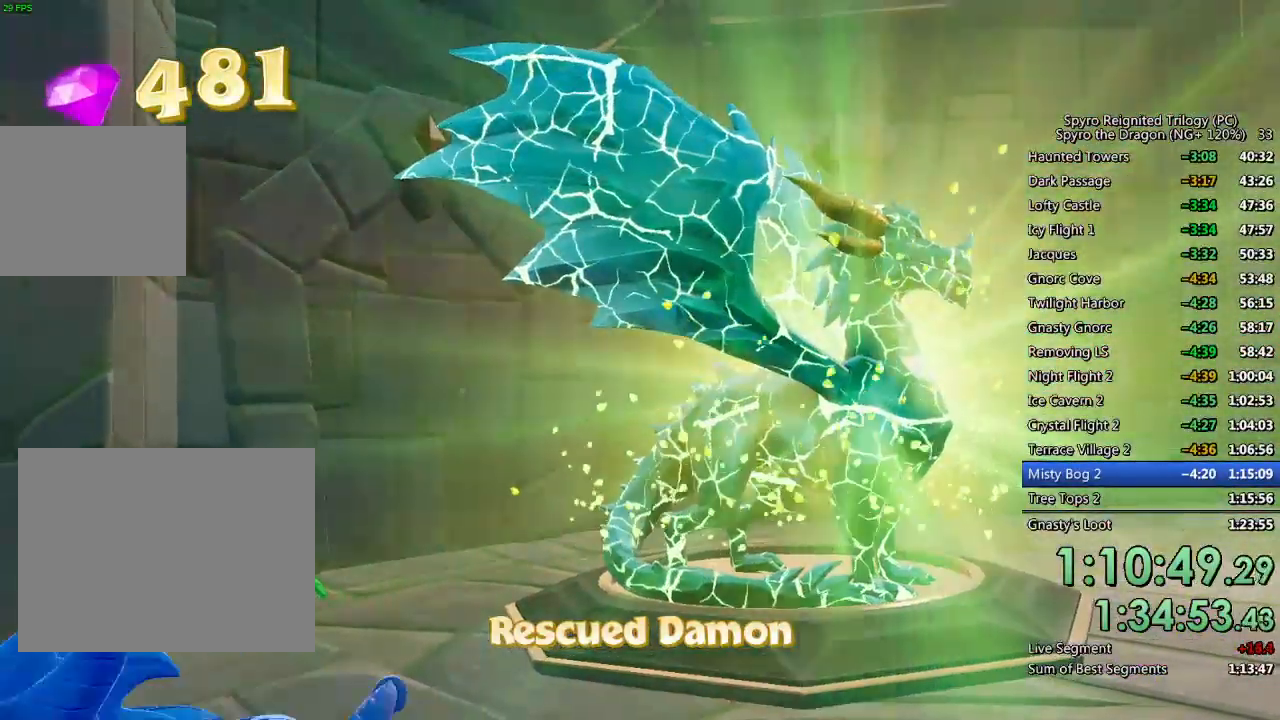
{"buttons": ["TRIANGLE"], "left_stick": "center", "right_stick": "center", "events": [[33, "TRIANGLE", "up"], [117, "TRIANGLE", "down"], [167, "TRIANGLE", "up"], [233, "TRIANGLE", "down"], [300, "TRIANGLE", "up"], [367, "TRIANGLE", "down"], [450, "TRIANGLE", "up"], [500, "TRIANGLE", "down"]]}
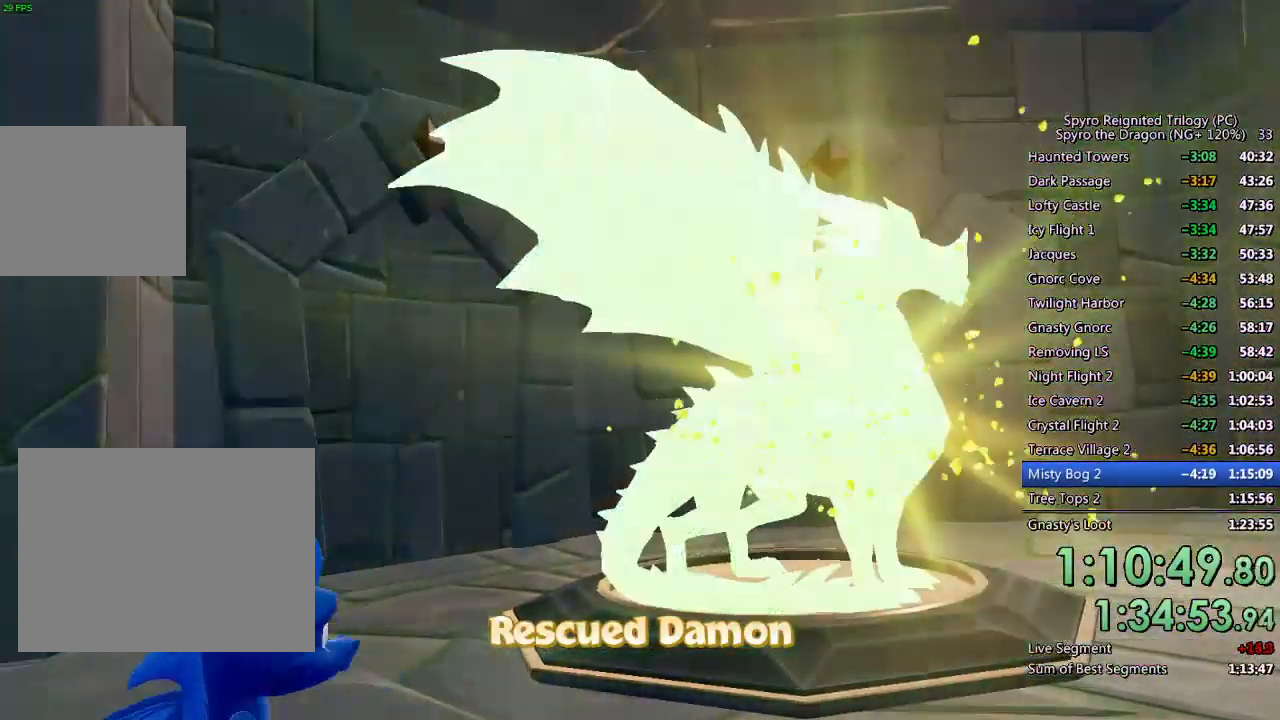
{"buttons": [], "left_stick": "center", "right_stick": "center", "events": [[67, "TRIANGLE", "up"], [117, "TRIANGLE", "down"], [183, "TRIANGLE", "up"], [250, "TRIANGLE", "down"], [317, "TRIANGLE", "up"], [383, "TRIANGLE", "down"], [450, "TRIANGLE", "up"]]}
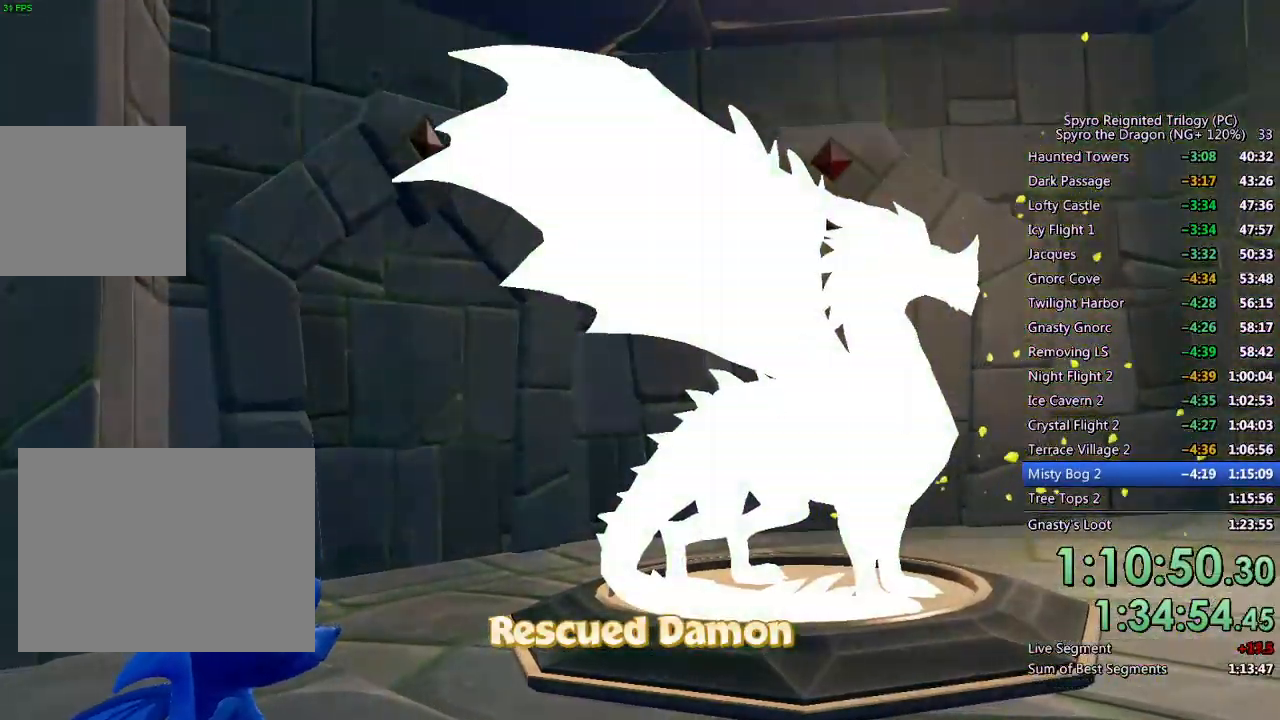
{"buttons": ["TRIANGLE"], "left_stick": "center", "right_stick": "center", "events": [[17, "TRIANGLE", "down"], [67, "TRIANGLE", "up"], [133, "TRIANGLE", "down"], [200, "TRIANGLE", "up"], [250, "TRIANGLE", "down"], [317, "TRIANGLE", "up"], [383, "TRIANGLE", "down"], [433, "TRIANGLE", "up"], [483, "TRIANGLE", "down"]]}
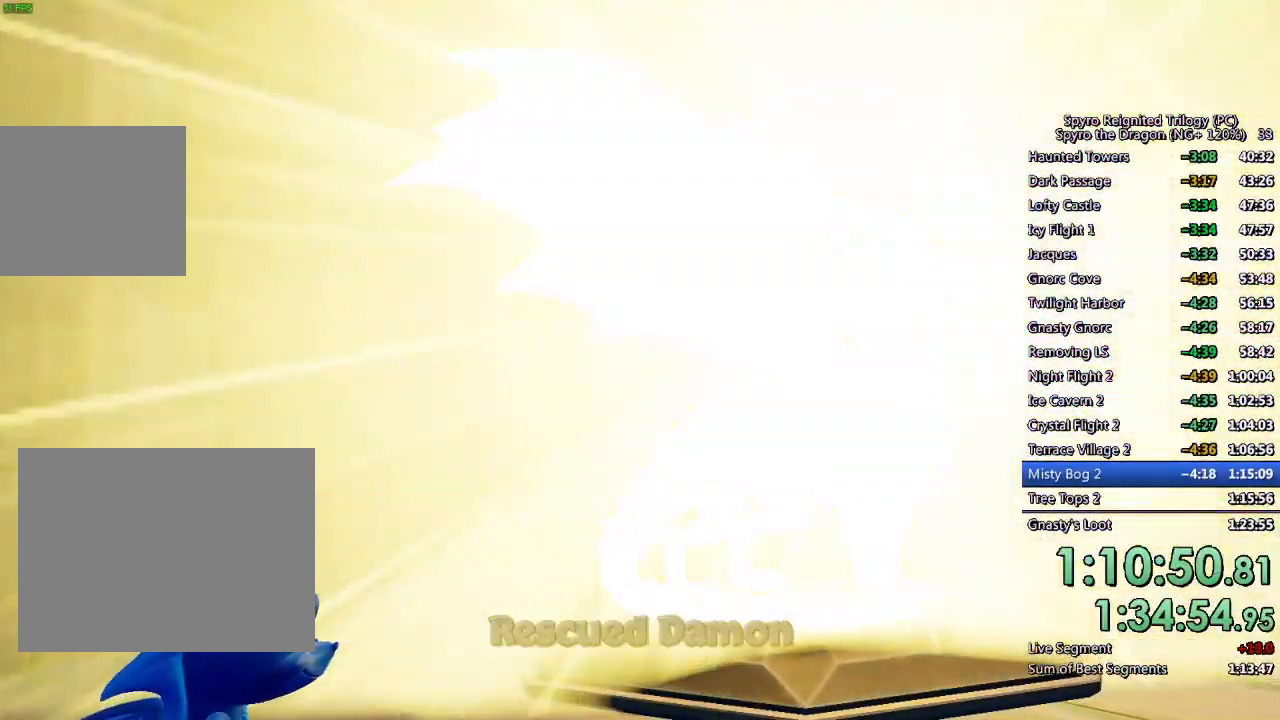
{"buttons": ["SQUARE"], "left_stick": "right", "right_stick": "center", "events": [[83, "TRIANGLE", "up"], [167, "TRIANGLE", "down"], [167, "left_stick", "right"], [283, "TRIANGLE", "up"], [350, "SQUARE", "down"]]}
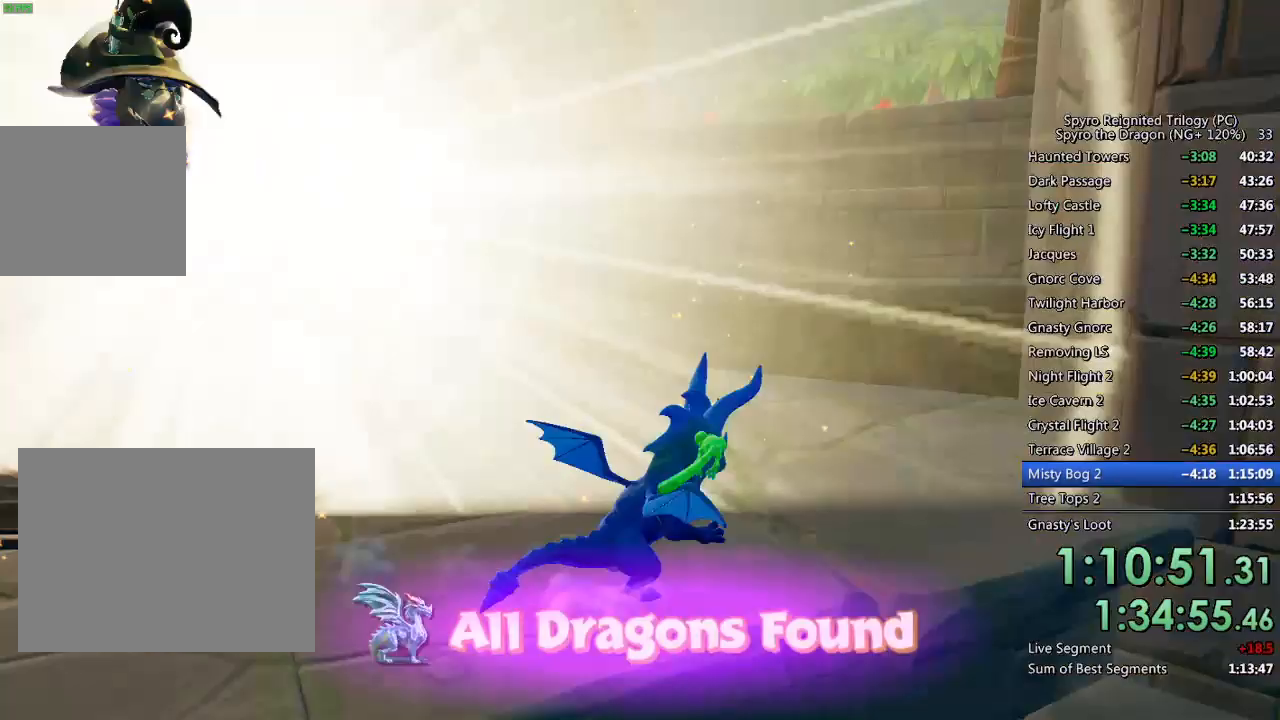
{"buttons": [], "left_stick": "up-left", "right_stick": "center", "events": [[83, "CROSS", "down"], [117, "left_stick", "up-left"], [433, "CROSS", "up"], [450, "SQUARE", "up"]]}
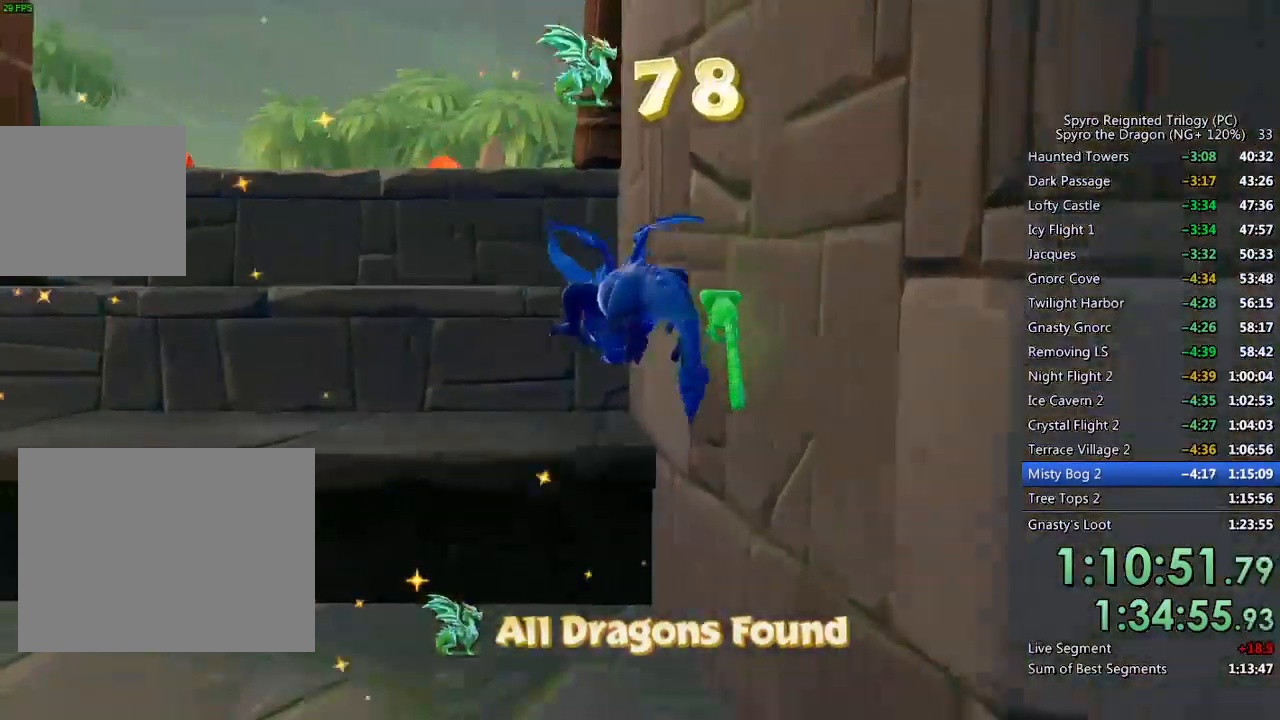
{"buttons": ["CROSS"], "left_stick": "up-right", "right_stick": "center", "events": [[133, "CROSS", "down"], [183, "right_stick", "down-left"], [217, "left_stick", "up"], [300, "CROSS", "up"], [367, "right_stick", "center"], [500, "CROSS", "down"], [500, "left_stick", "up-right"]]}
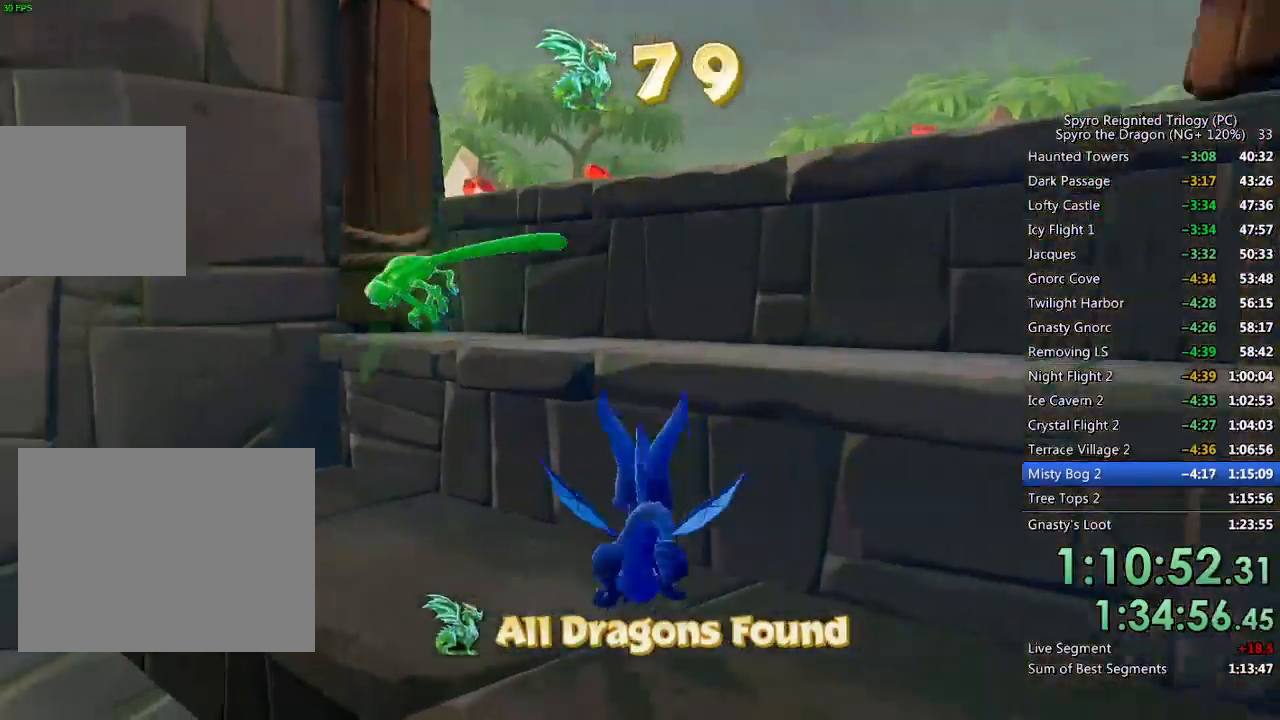
{"buttons": [], "left_stick": "center", "right_stick": "center", "events": [[133, "CROSS", "up"], [483, "left_stick", "center"]]}
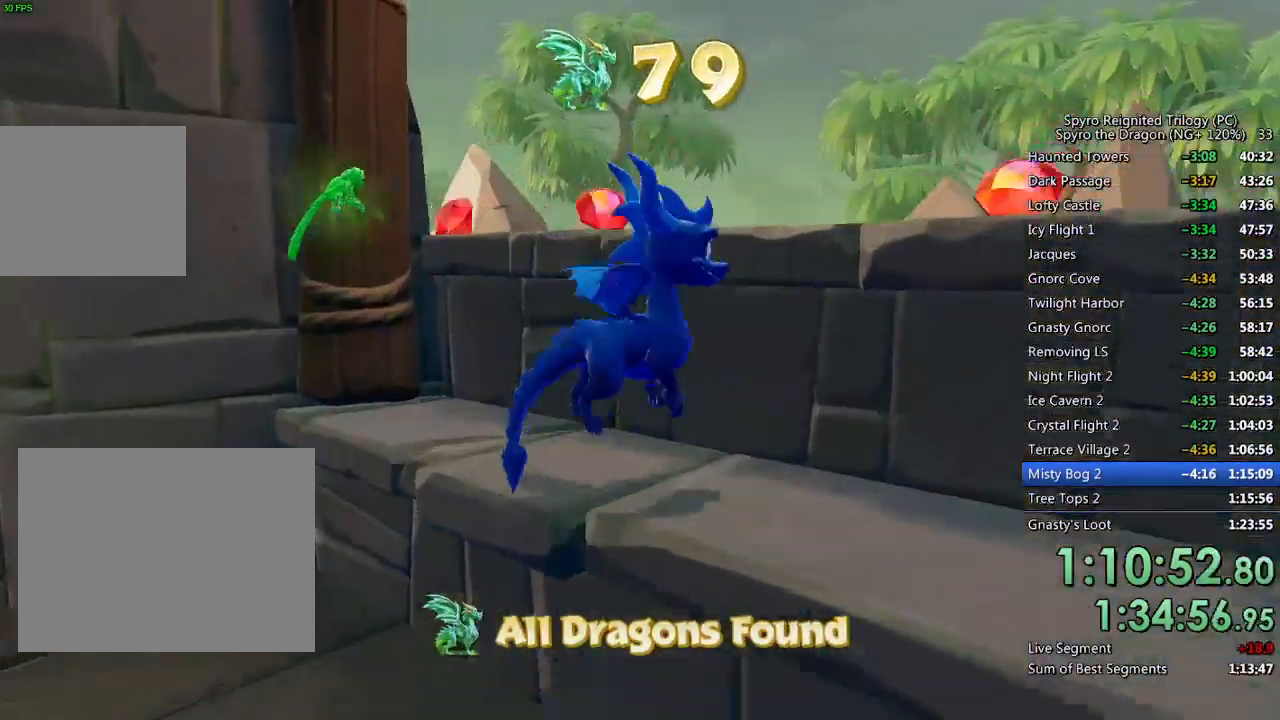
{"buttons": [], "left_stick": "up-right", "right_stick": "left", "events": [[150, "left_stick", "up-right"], [167, "CROSS", "down"], [333, "CROSS", "up"], [400, "right_stick", "left"]]}
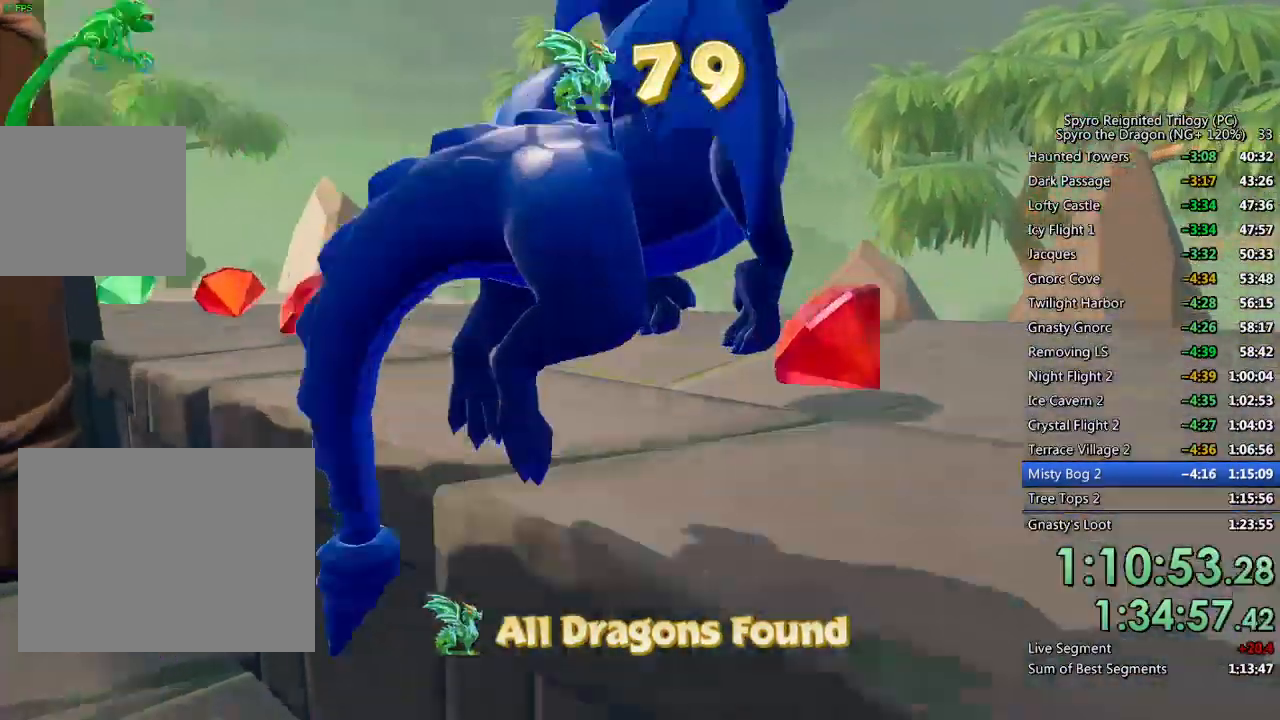
{"buttons": [], "left_stick": "up", "right_stick": "center", "events": [[133, "right_stick", "center"], [183, "right_stick", "left"], [300, "left_stick", "center"], [417, "left_stick", "up"], [417, "right_stick", "center"]]}
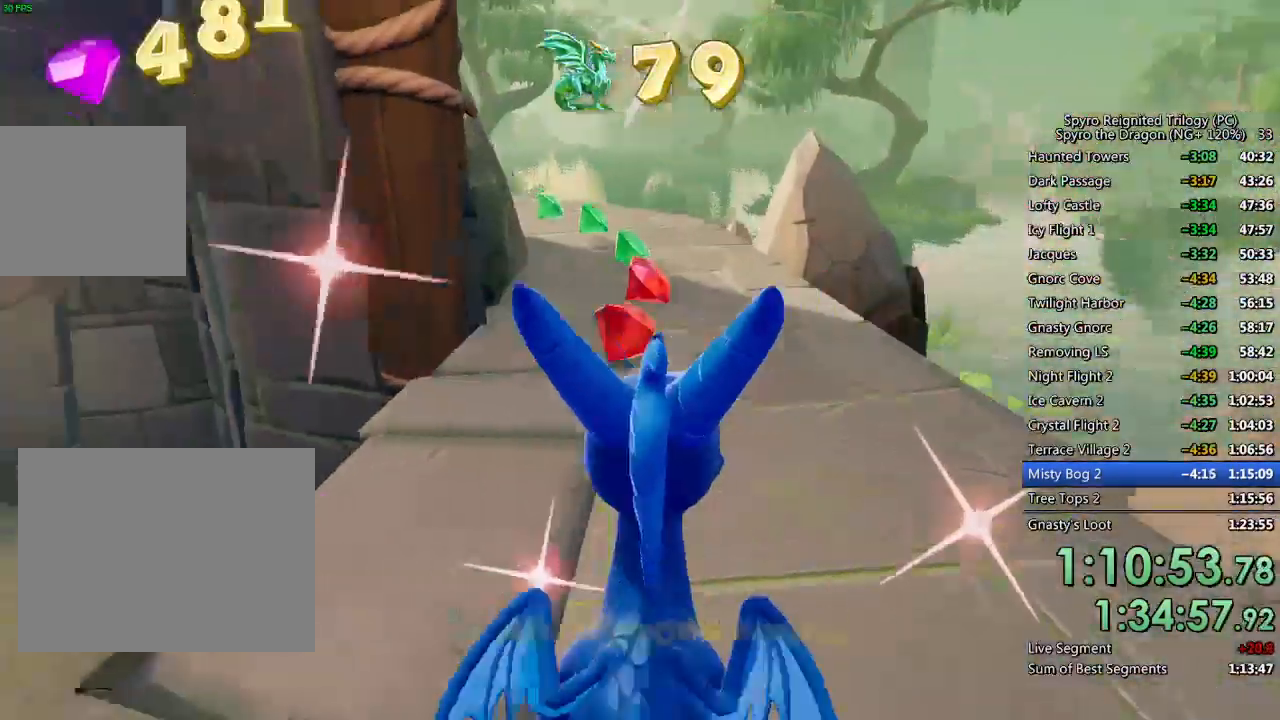
{"buttons": ["SQUARE"], "left_stick": "up-right", "right_stick": "center", "events": [[100, "SQUARE", "down"], [317, "left_stick", "up-right"]]}
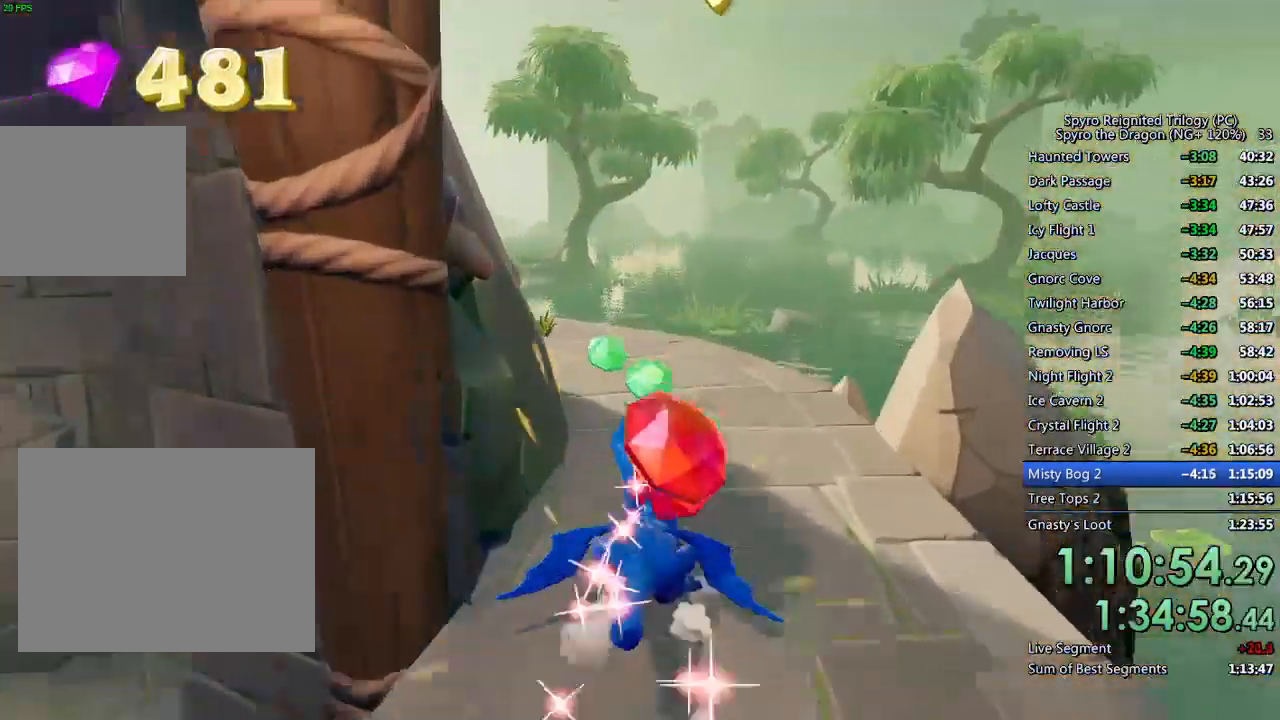
{"buttons": ["SQUARE"], "left_stick": "up-left", "right_stick": "center", "events": [[33, "left_stick", "up-left"]]}
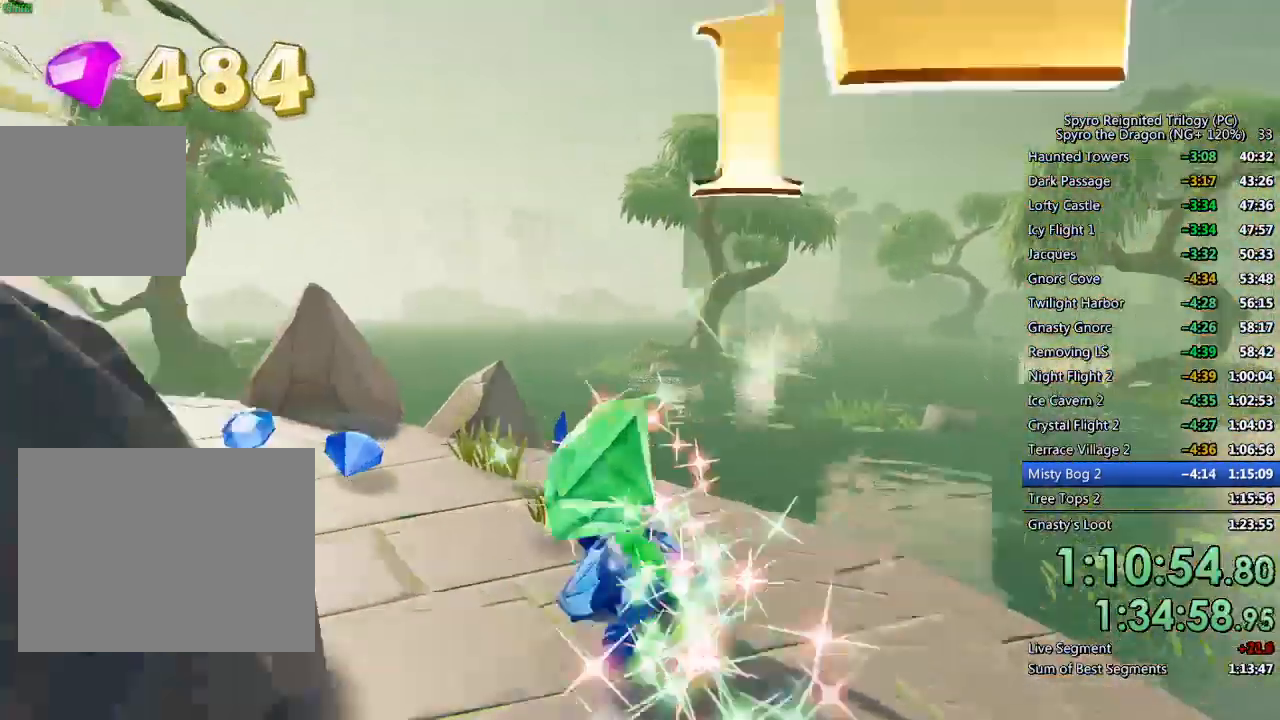
{"buttons": [], "left_stick": "up-left", "right_stick": "down-left", "events": [[83, "left_stick", "left"], [150, "SQUARE", "up"], [167, "right_stick", "down-left"], [400, "left_stick", "up-left"]]}
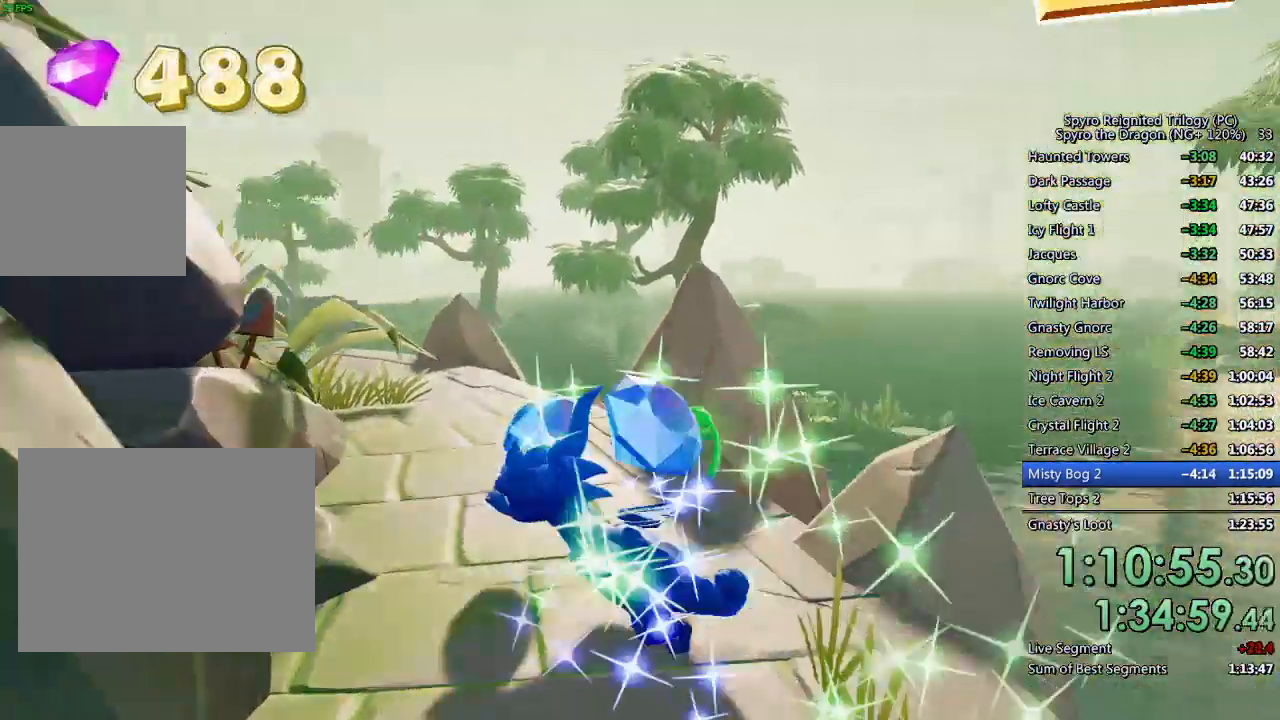
{"buttons": [], "left_stick": "center", "right_stick": "down-left", "events": [[117, "left_stick", "center"]]}
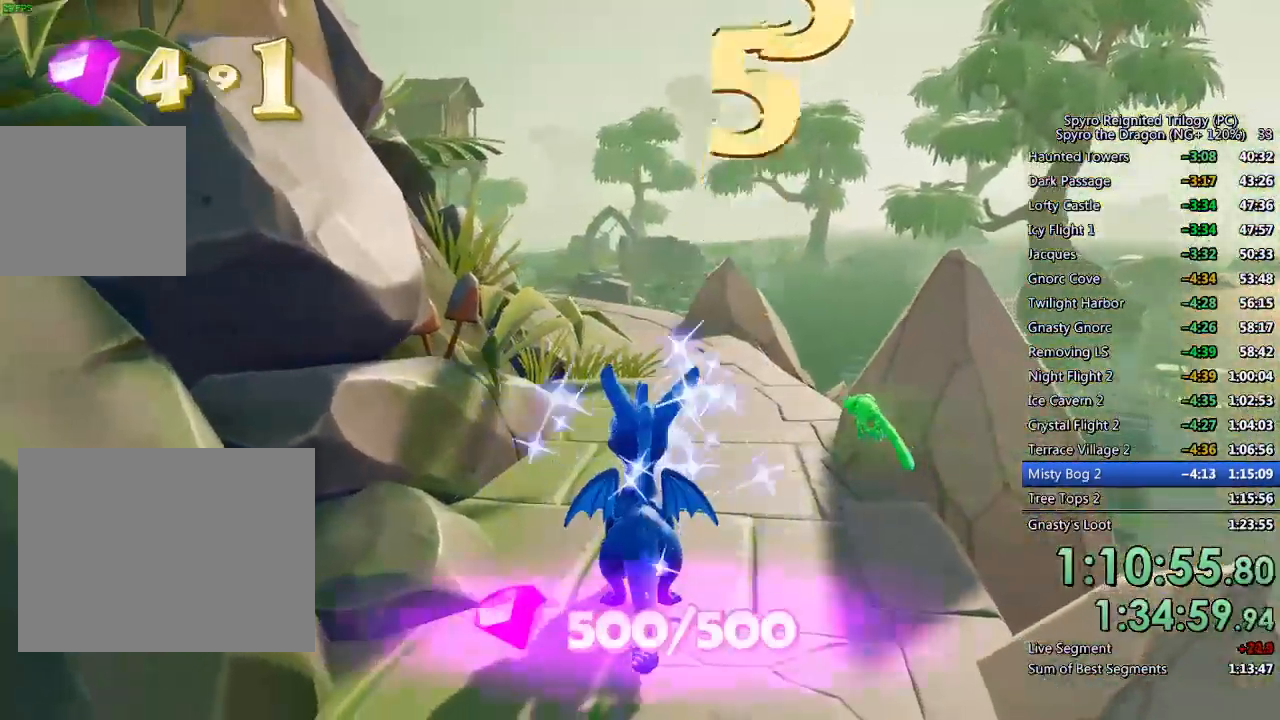
{"buttons": [], "left_stick": "center", "right_stick": "center", "events": [[117, "TOUCHPAD", "down"], [117, "right_stick", "center"], [167, "TOUCHPAD", "up"]]}
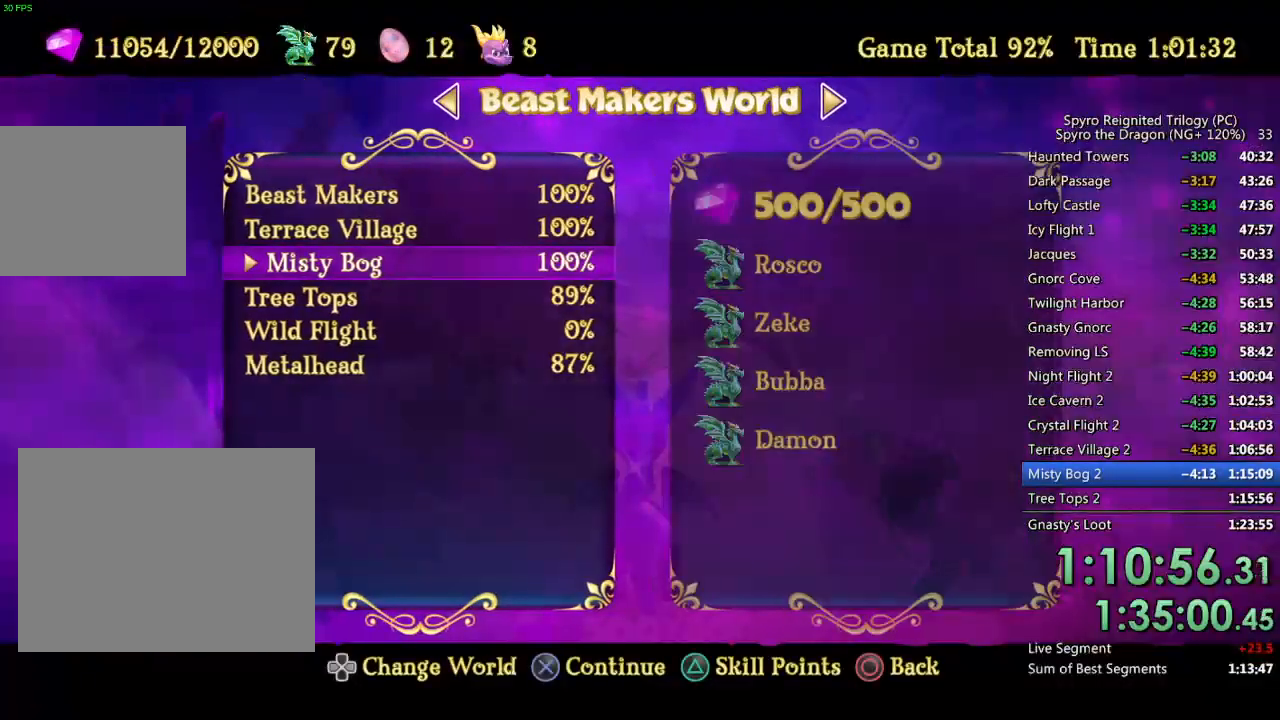
{"buttons": [], "left_stick": "center", "right_stick": "center", "events": [[67, "DPAD_DOWN", "down"], [150, "DPAD_DOWN", "up"], [167, "CROSS", "down"], [233, "CROSS", "up"], [250, "DPAD_UP", "down"], [283, "CROSS", "down"], [350, "DPAD_UP", "up"], [367, "CROSS", "up"]]}